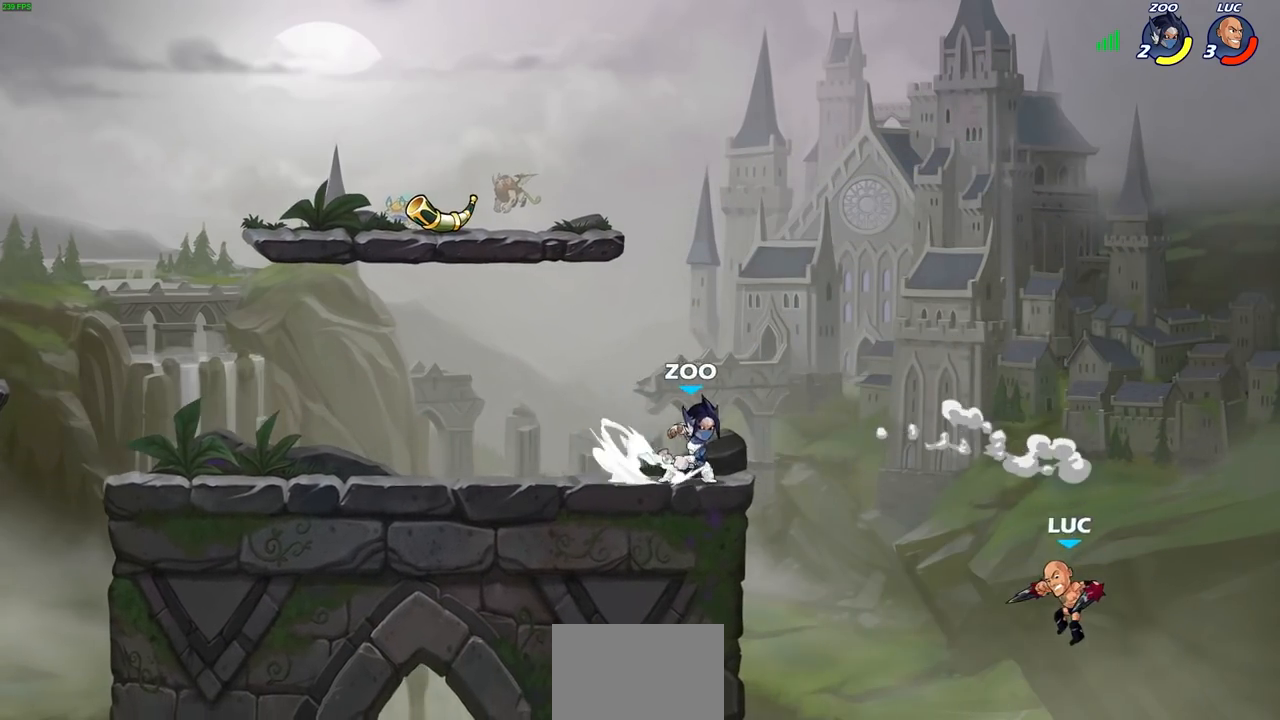
Gameplay with a controller (PlayStation layout); each line is a JSON object with the inputs held at the frame after it. "events" lists button and stick changes between this image and that frame as [ms after this image, input, new state], when the widget could be followed in between.
{"buttons": [], "left_stick": "up", "right_stick": "center", "events": [[183, "left_stick", "up-left"], [333, "CROSS", "down"], [367, "left_stick", "up"], [450, "CROSS", "up"]]}
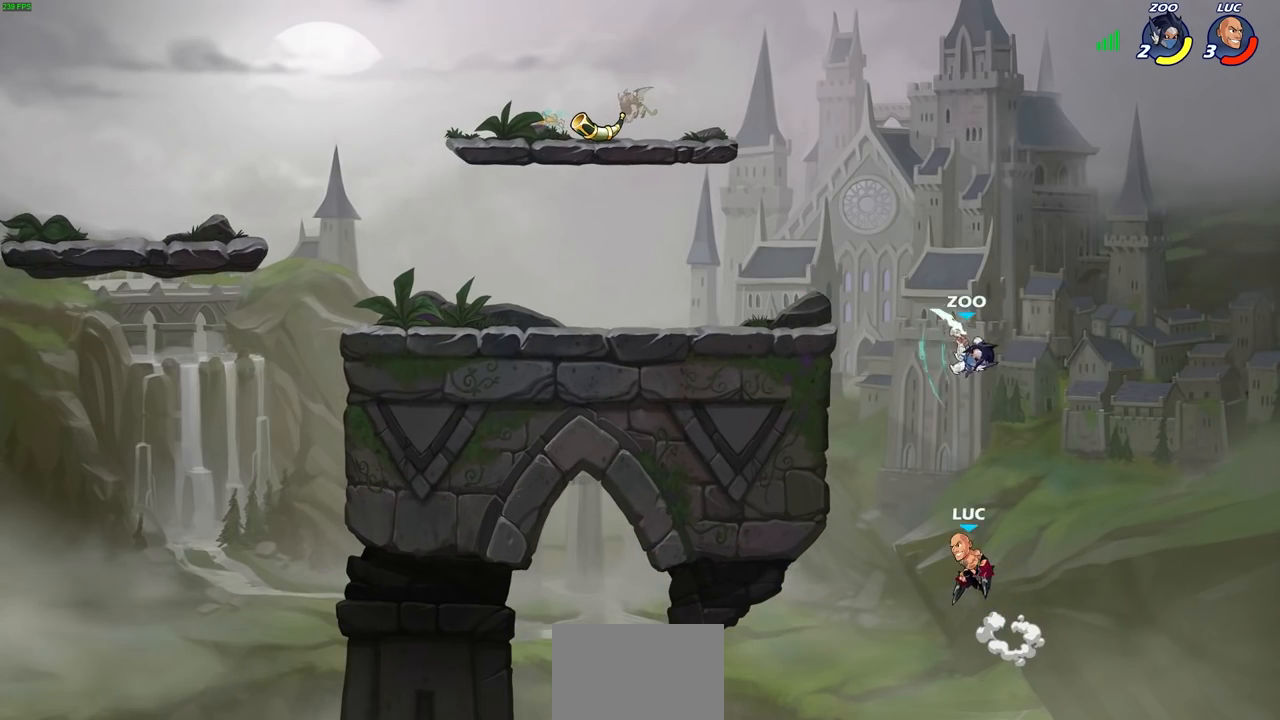
{"buttons": [], "left_stick": "center", "right_stick": "center", "events": [[83, "CROSS", "down"], [117, "CIRCLE", "down"], [133, "left_stick", "center"], [150, "CROSS", "up"], [200, "CIRCLE", "up"]]}
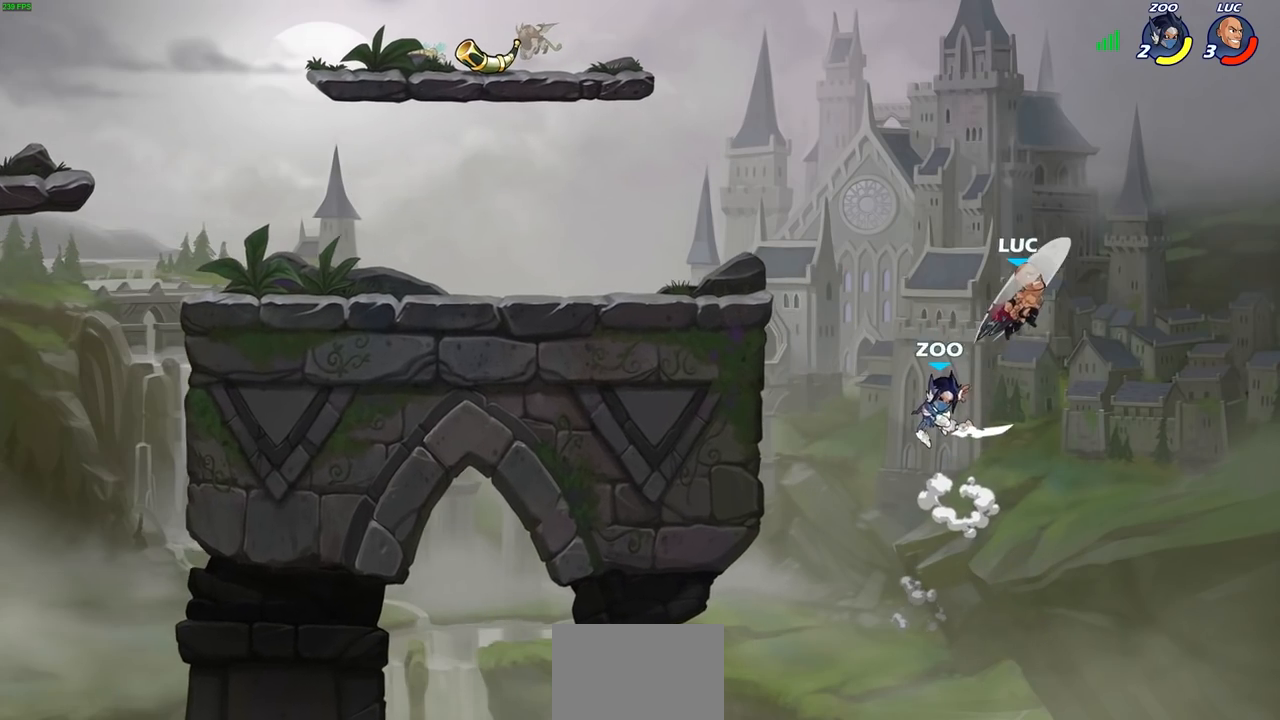
{"buttons": [], "left_stick": "left", "right_stick": "center", "events": [[67, "left_stick", "left"]]}
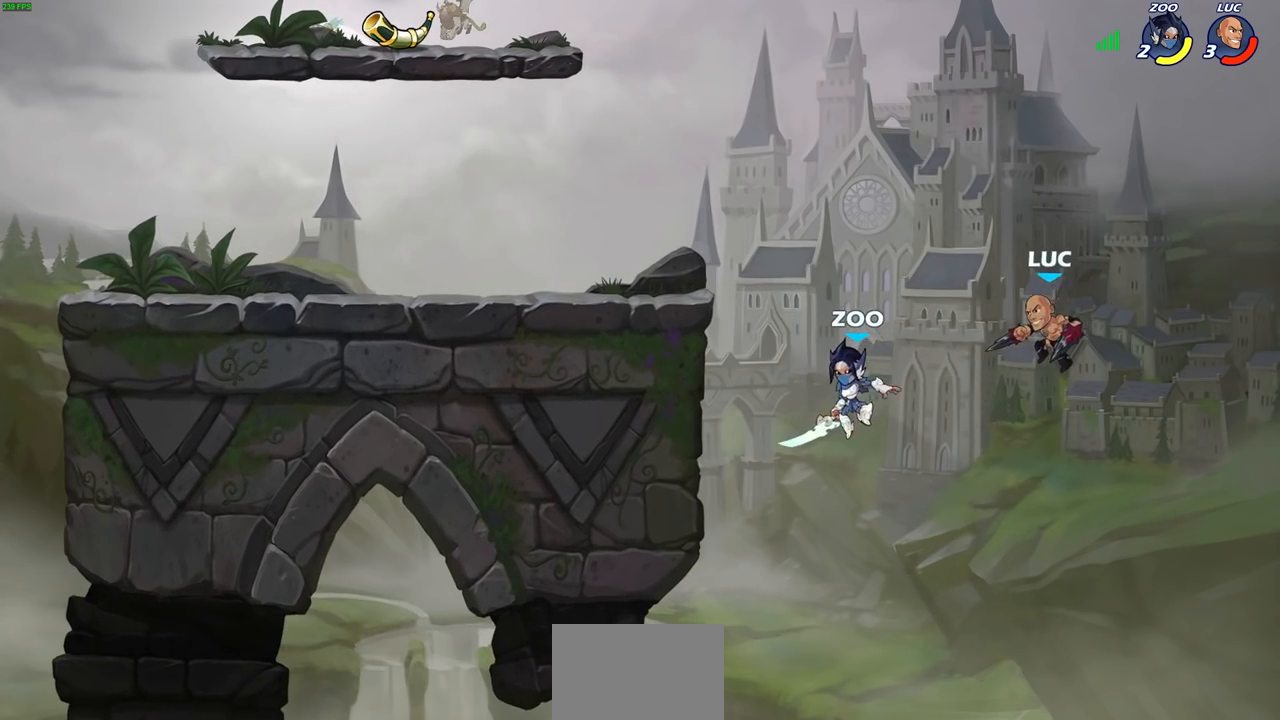
{"buttons": [], "left_stick": "up-left", "right_stick": "center", "events": [[283, "left_stick", "up-left"]]}
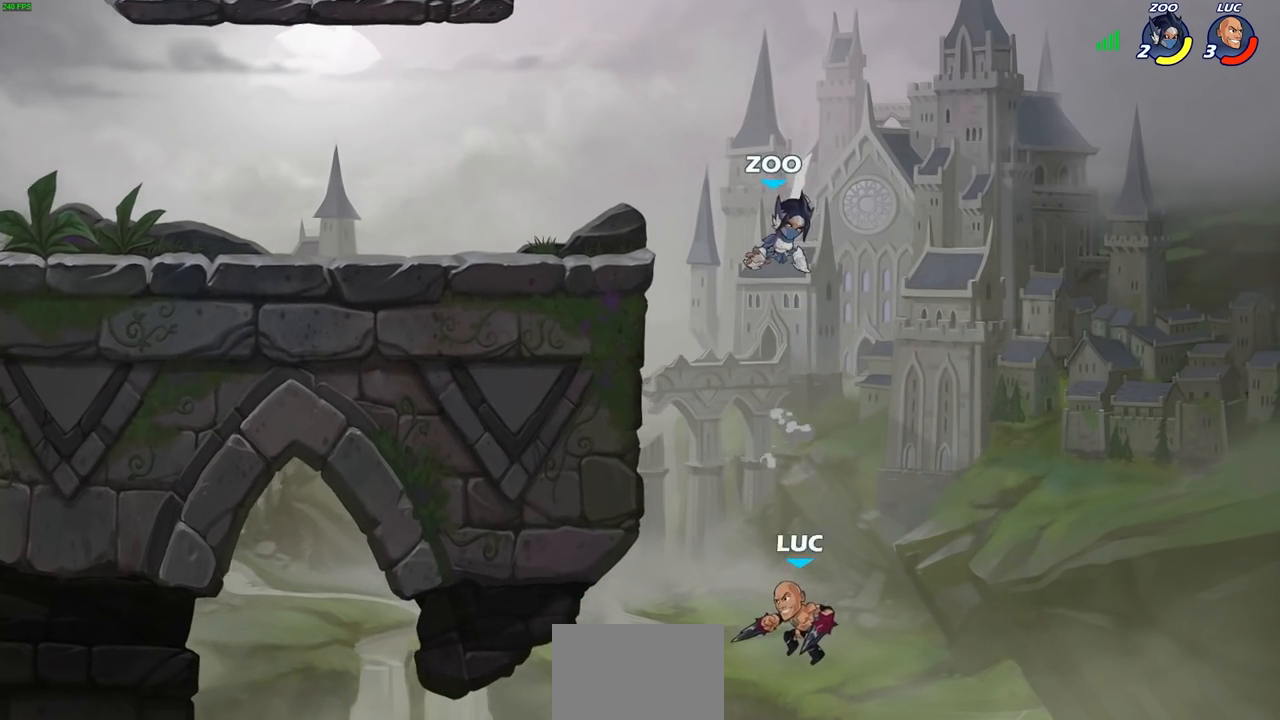
{"buttons": [], "left_stick": "down-right", "right_stick": "center", "events": [[17, "R2", "down"], [350, "R2", "up"], [400, "left_stick", "up-right"], [500, "left_stick", "down-right"]]}
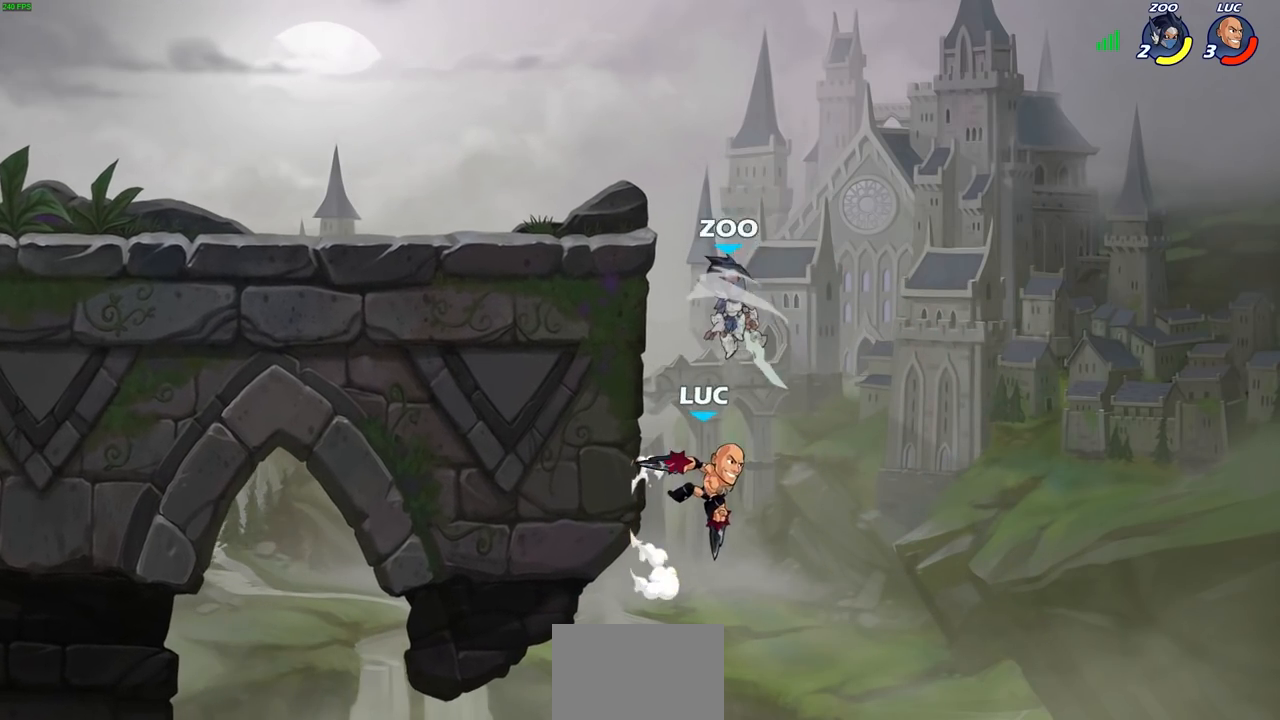
{"buttons": [], "left_stick": "left", "right_stick": "center", "events": [[267, "CROSS", "down"], [283, "left_stick", "up-left"], [400, "CROSS", "up"], [467, "left_stick", "left"]]}
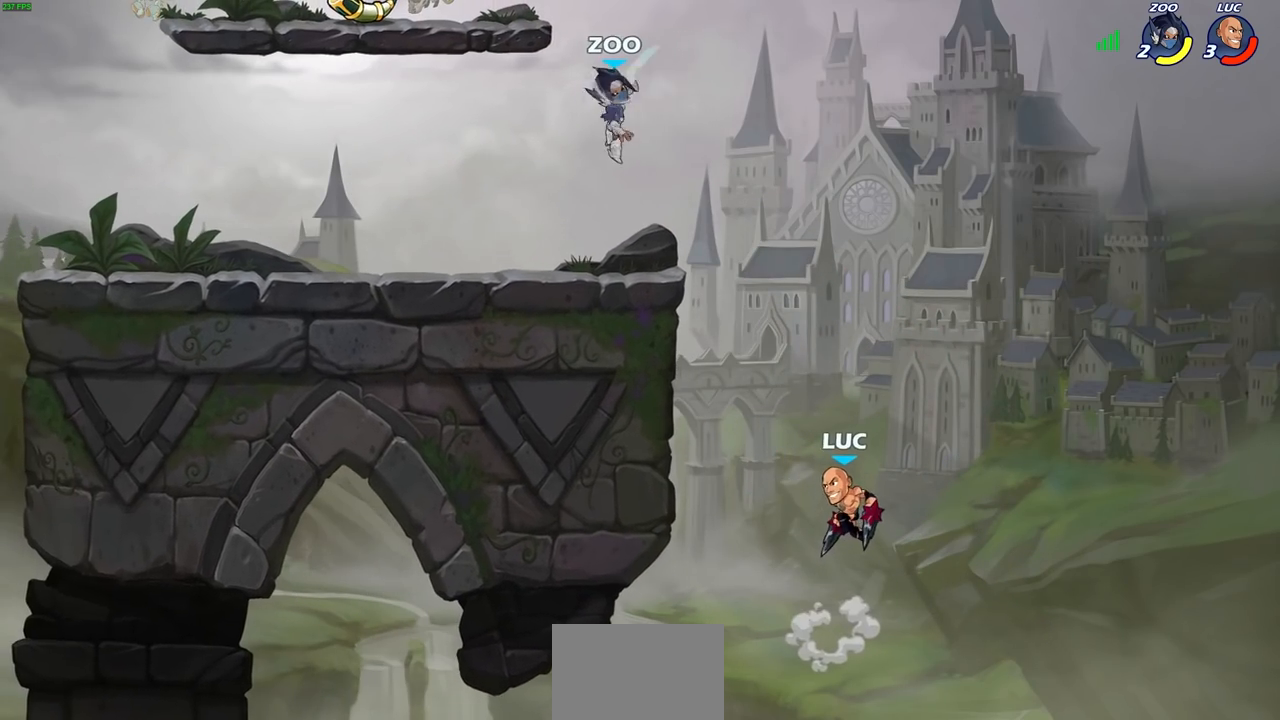
{"buttons": [], "left_stick": "down-left", "right_stick": "center", "events": [[100, "CROSS", "down"], [233, "CROSS", "up"], [450, "left_stick", "down-left"]]}
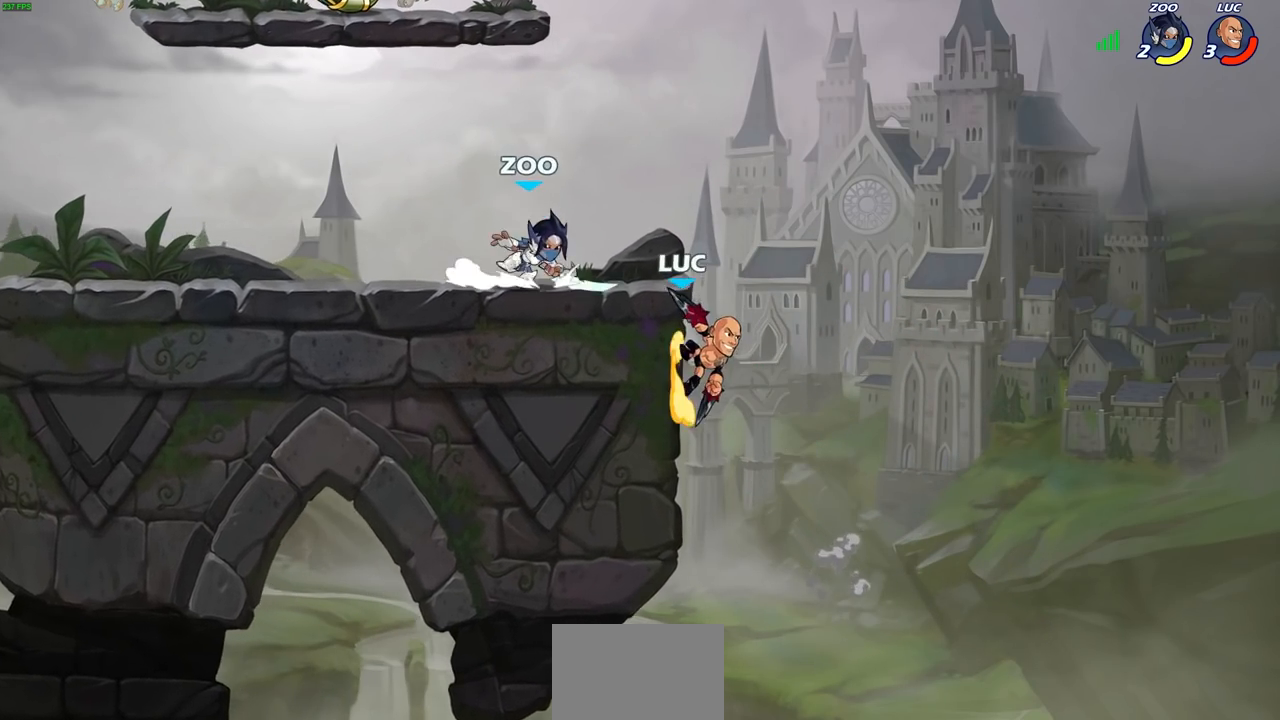
{"buttons": [], "left_stick": "up-left", "right_stick": "center", "events": [[33, "left_stick", "down-right"], [167, "left_stick", "down"], [333, "left_stick", "up-left"]]}
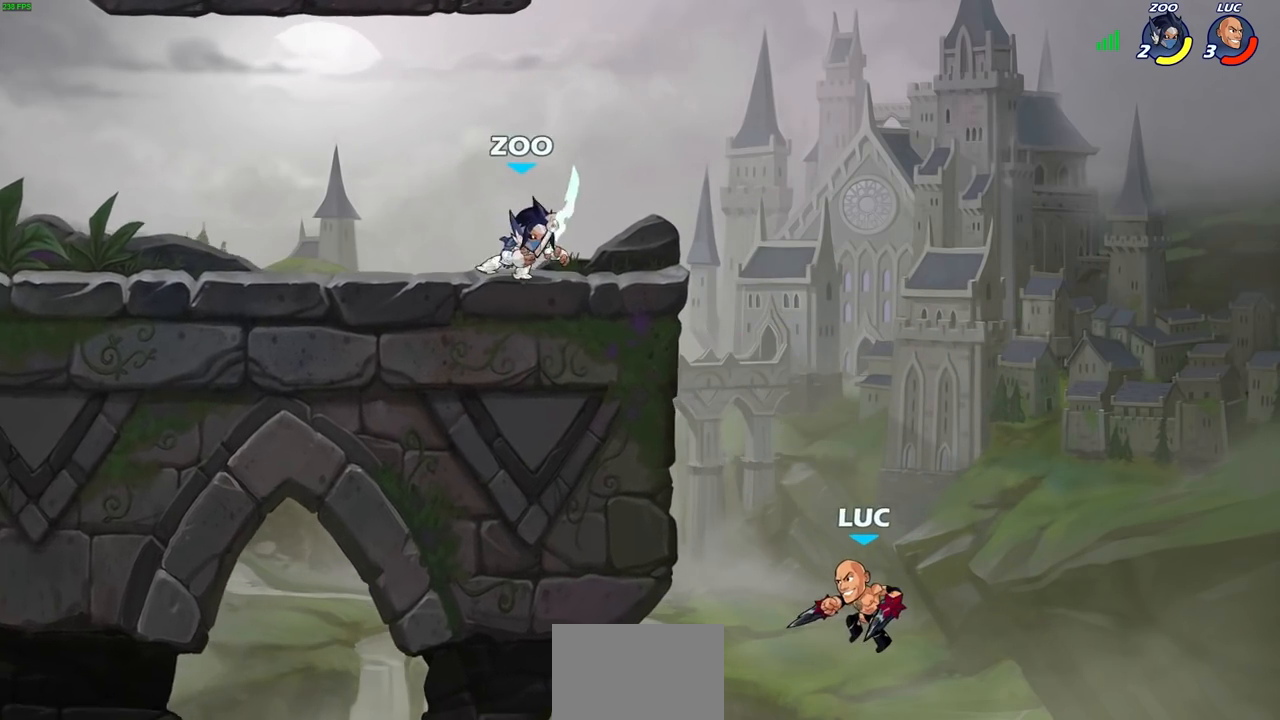
{"buttons": ["CROSS"], "left_stick": "up-left", "right_stick": "center", "events": [[150, "CROSS", "down"]]}
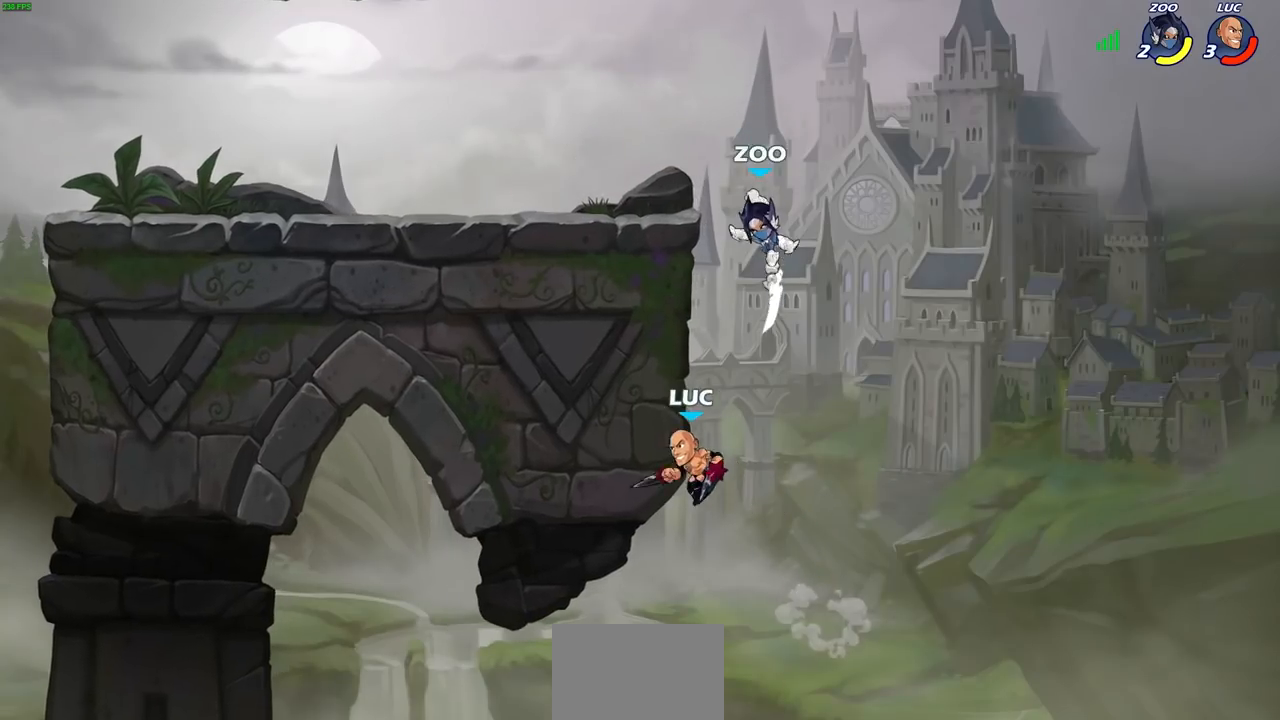
{"buttons": ["SQUARE"], "left_stick": "down", "right_stick": "center", "events": [[83, "CROSS", "up"], [333, "left_stick", "down-right"], [400, "left_stick", "down"], [417, "SQUARE", "down"]]}
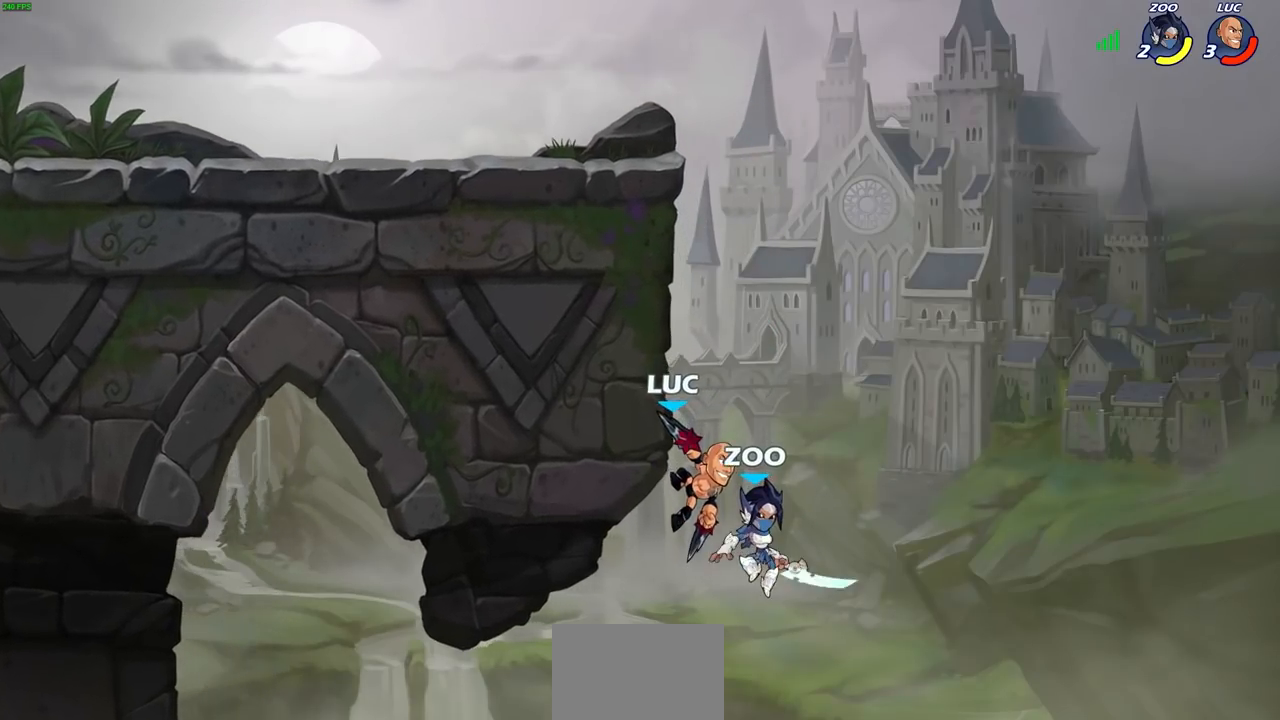
{"buttons": [], "left_stick": "right", "right_stick": "center", "events": [[17, "SQUARE", "up"], [67, "left_stick", "center"], [200, "SQUARE", "down"], [267, "SQUARE", "up"], [350, "CROSS", "down"], [467, "CROSS", "up"], [500, "left_stick", "right"]]}
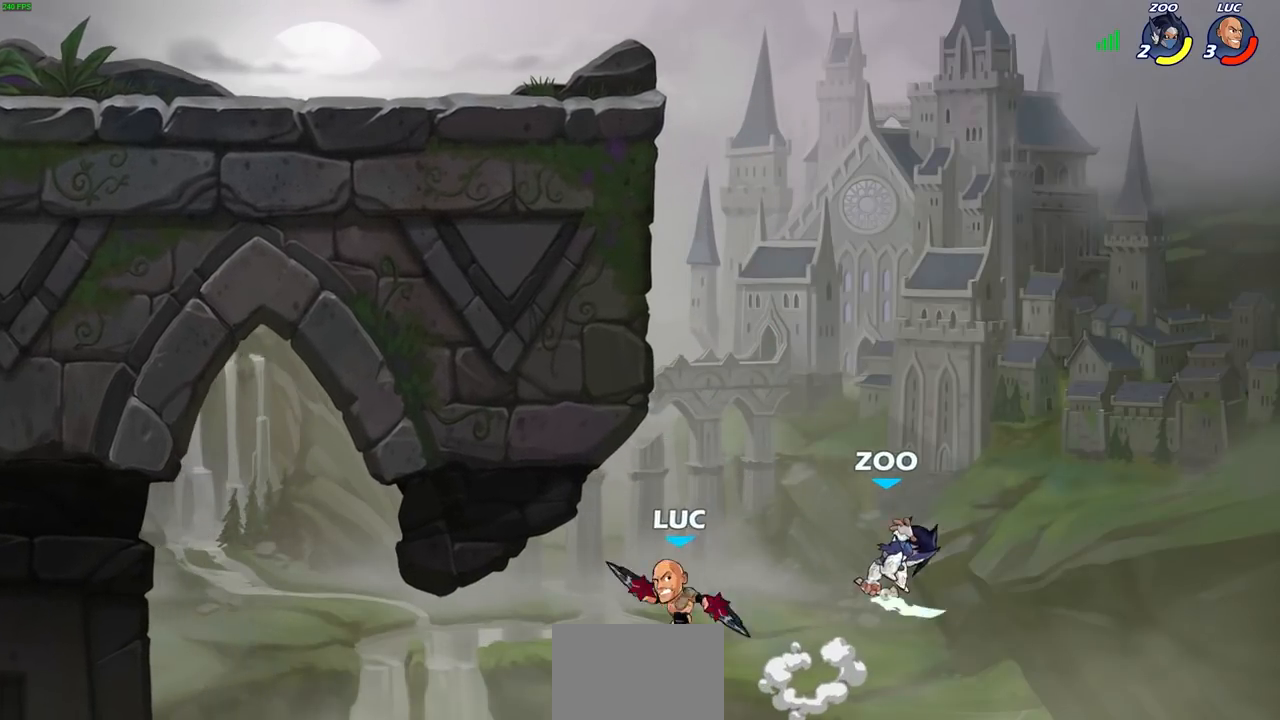
{"buttons": [], "left_stick": "up-left", "right_stick": "center", "events": [[50, "left_stick", "up-right"], [317, "CROSS", "down"], [467, "CROSS", "up"], [500, "left_stick", "up-left"]]}
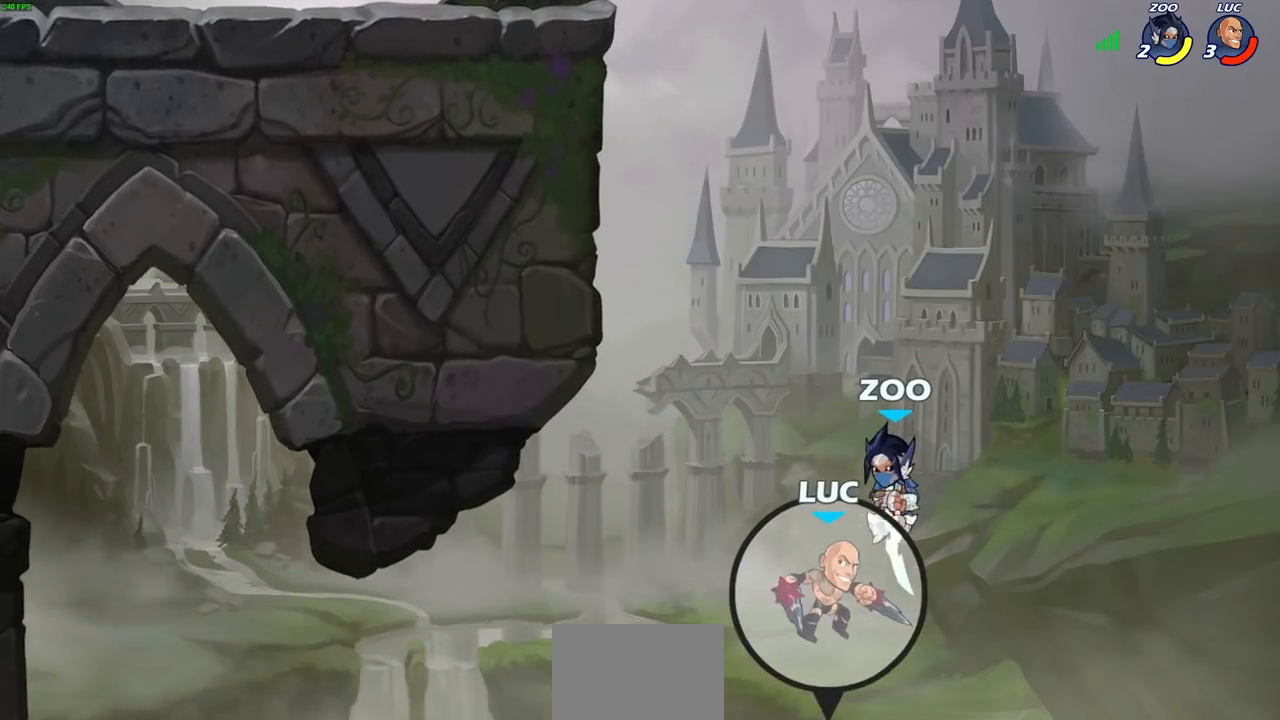
{"buttons": [], "left_stick": "up", "right_stick": "center", "events": [[50, "CROSS", "down"], [117, "CIRCLE", "down"], [150, "CROSS", "up"], [150, "left_stick", "center"], [200, "CIRCLE", "up"], [450, "left_stick", "up"]]}
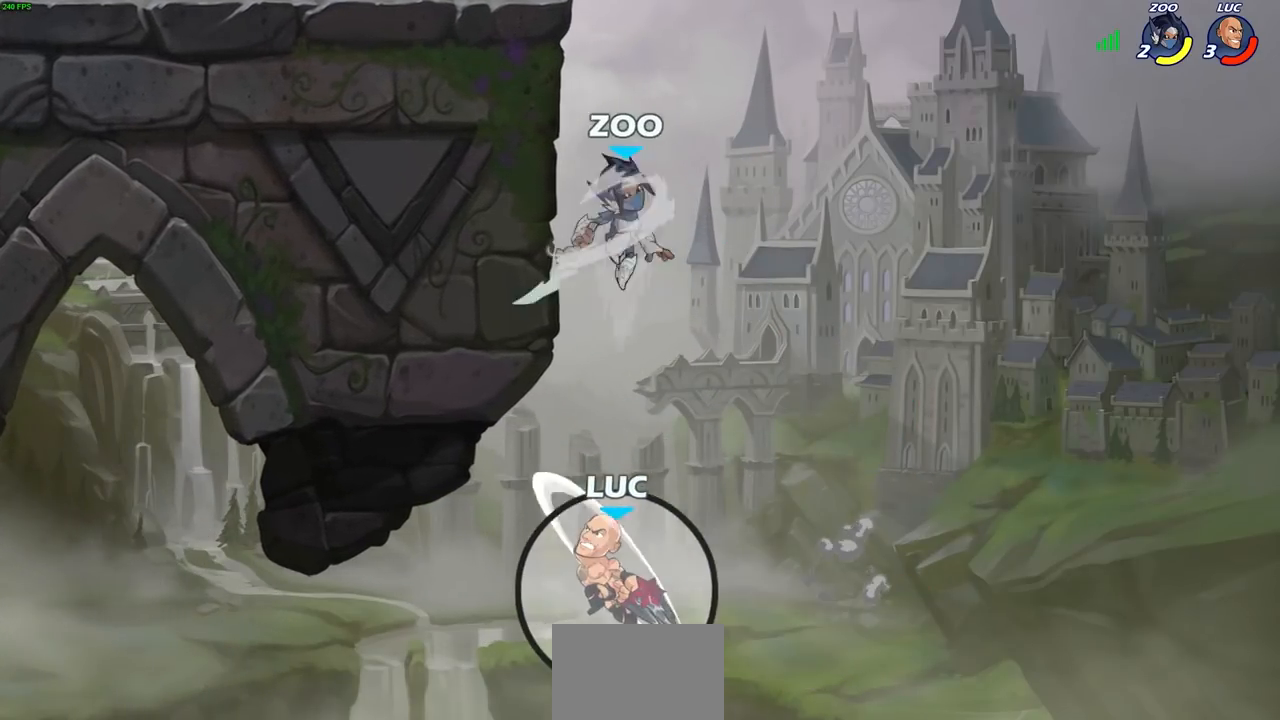
{"buttons": ["CROSS"], "left_stick": "center", "right_stick": "center", "events": [[83, "left_stick", "up-right"], [333, "CROSS", "down"], [483, "left_stick", "center"]]}
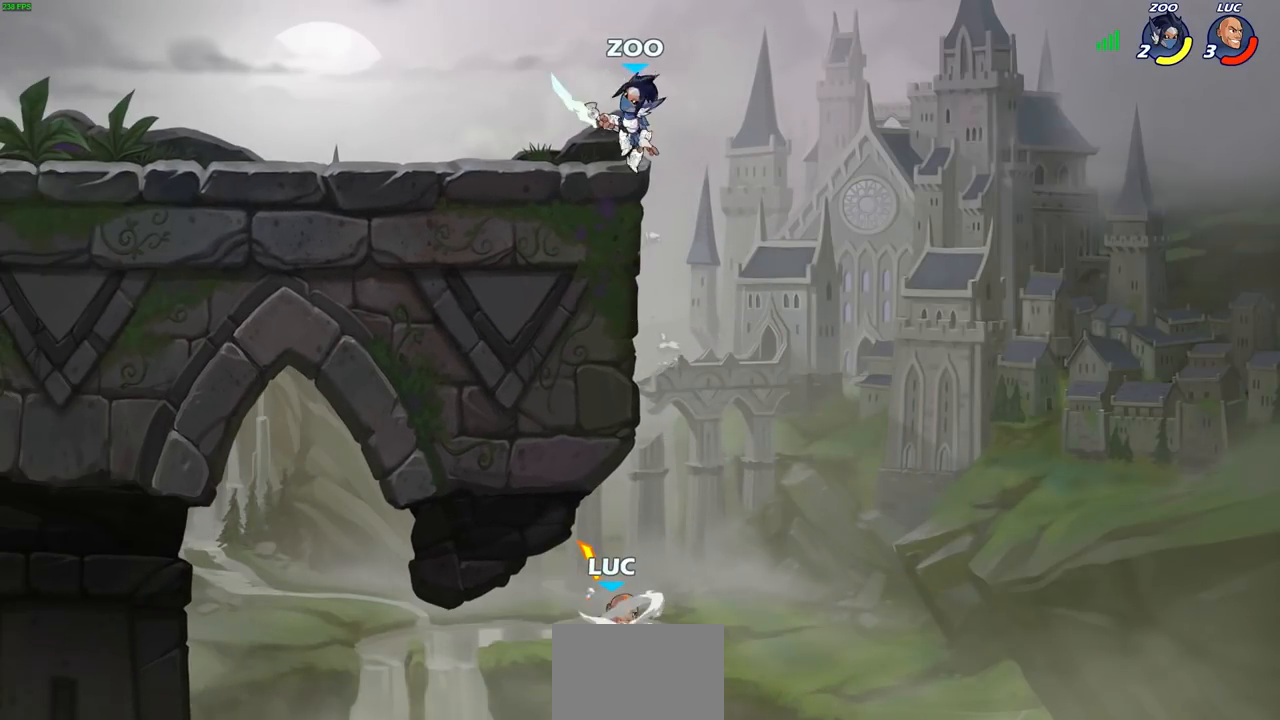
{"buttons": ["R2"], "left_stick": "up", "right_stick": "center", "events": [[200, "left_stick", "up-right"], [217, "CROSS", "up"], [367, "left_stick", "up"], [433, "R2", "down"]]}
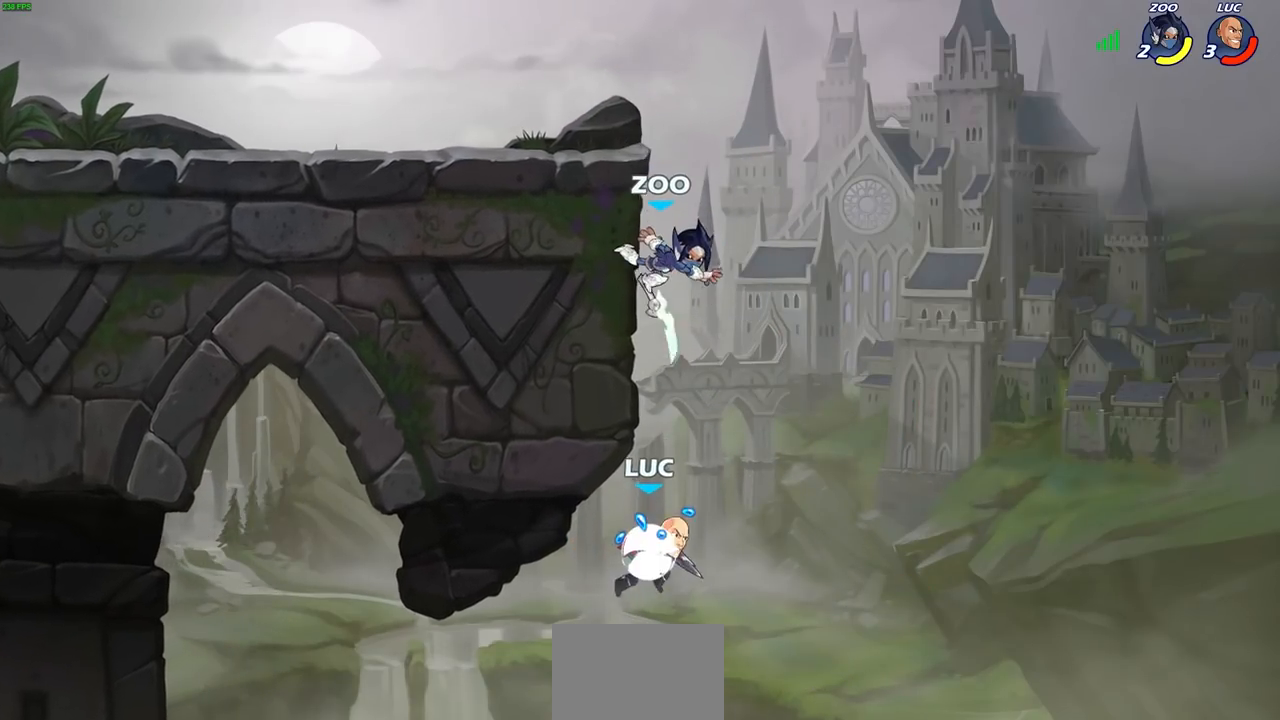
{"buttons": ["SQUARE"], "left_stick": "up", "right_stick": "center", "events": [[333, "R2", "up"], [450, "CROSS", "down"], [467, "CROSS", "up"], [467, "SQUARE", "down"]]}
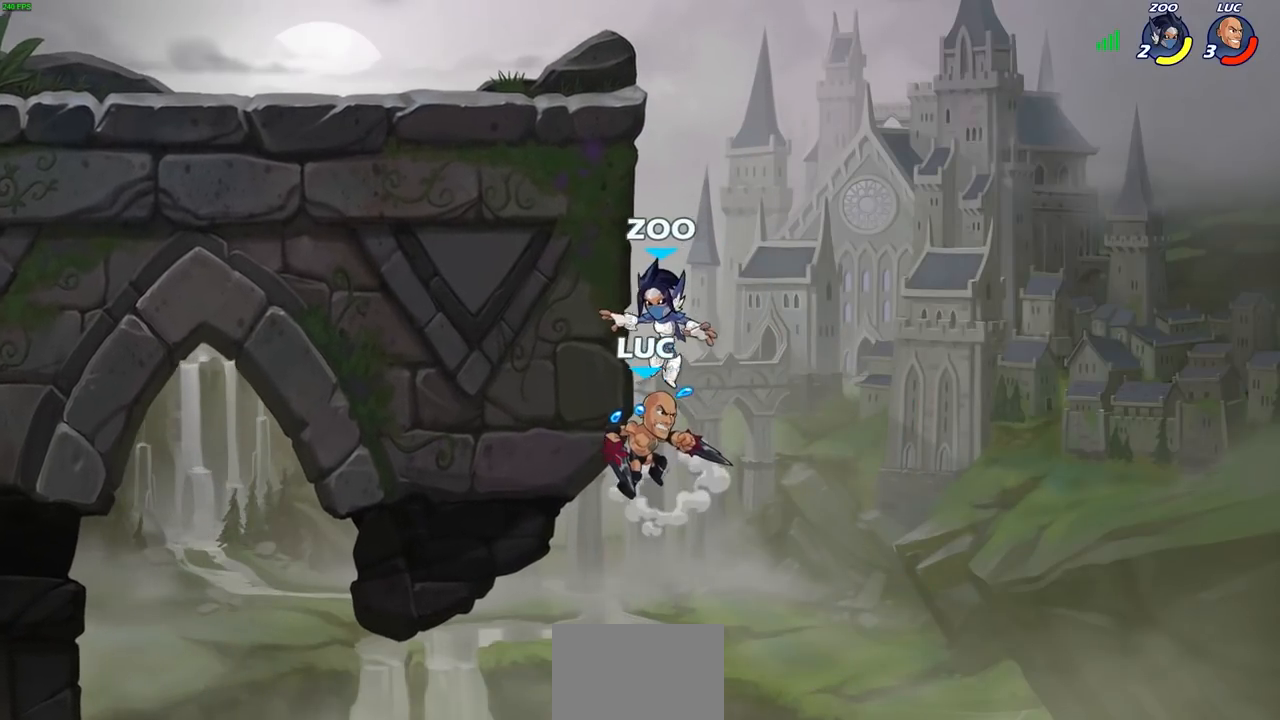
{"buttons": [], "left_stick": "center", "right_stick": "center", "events": [[17, "CROSS", "down"], [33, "CROSS", "up"], [33, "SQUARE", "up"], [100, "left_stick", "center"]]}
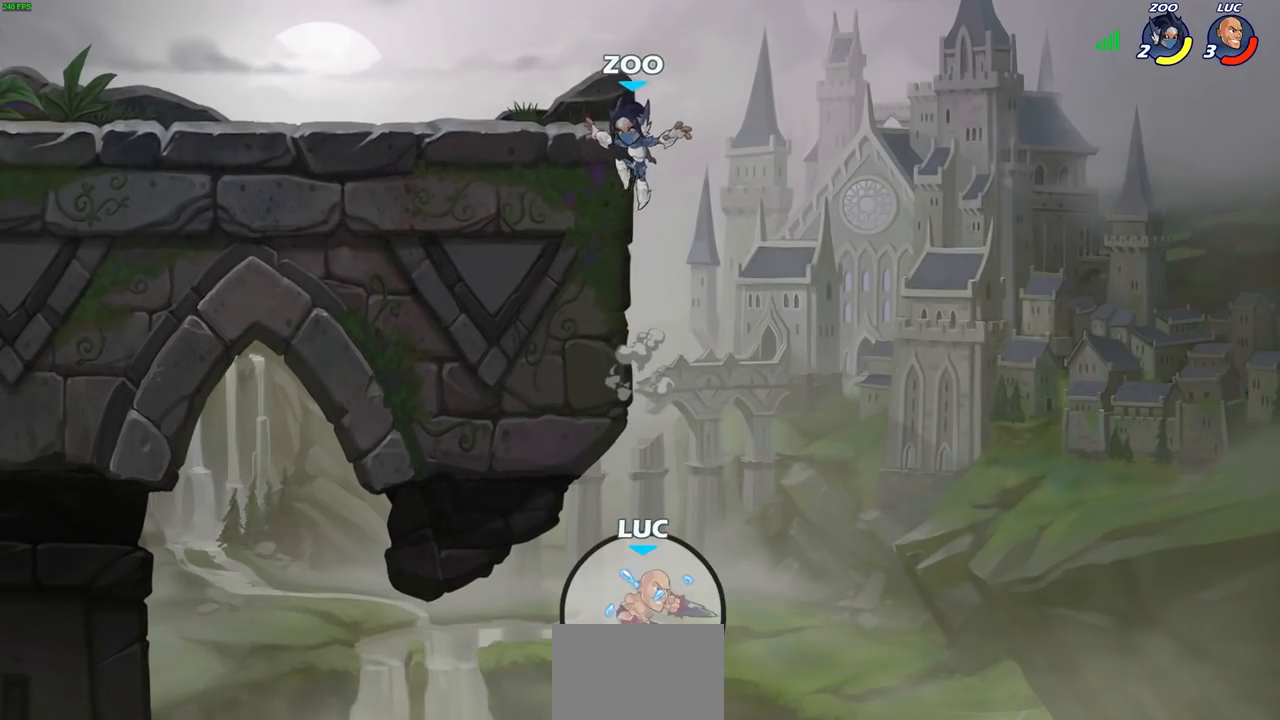
{"buttons": [], "left_stick": "center", "right_stick": "center", "events": []}
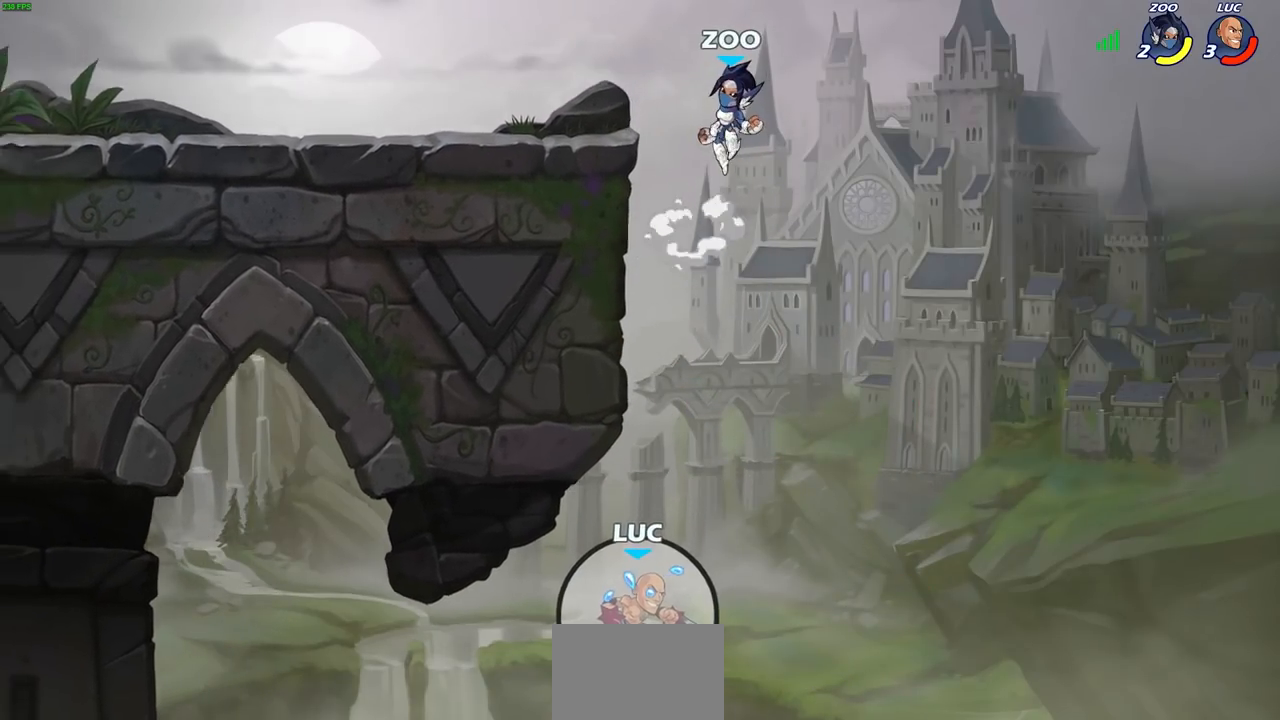
{"buttons": [], "left_stick": "center", "right_stick": "center", "events": []}
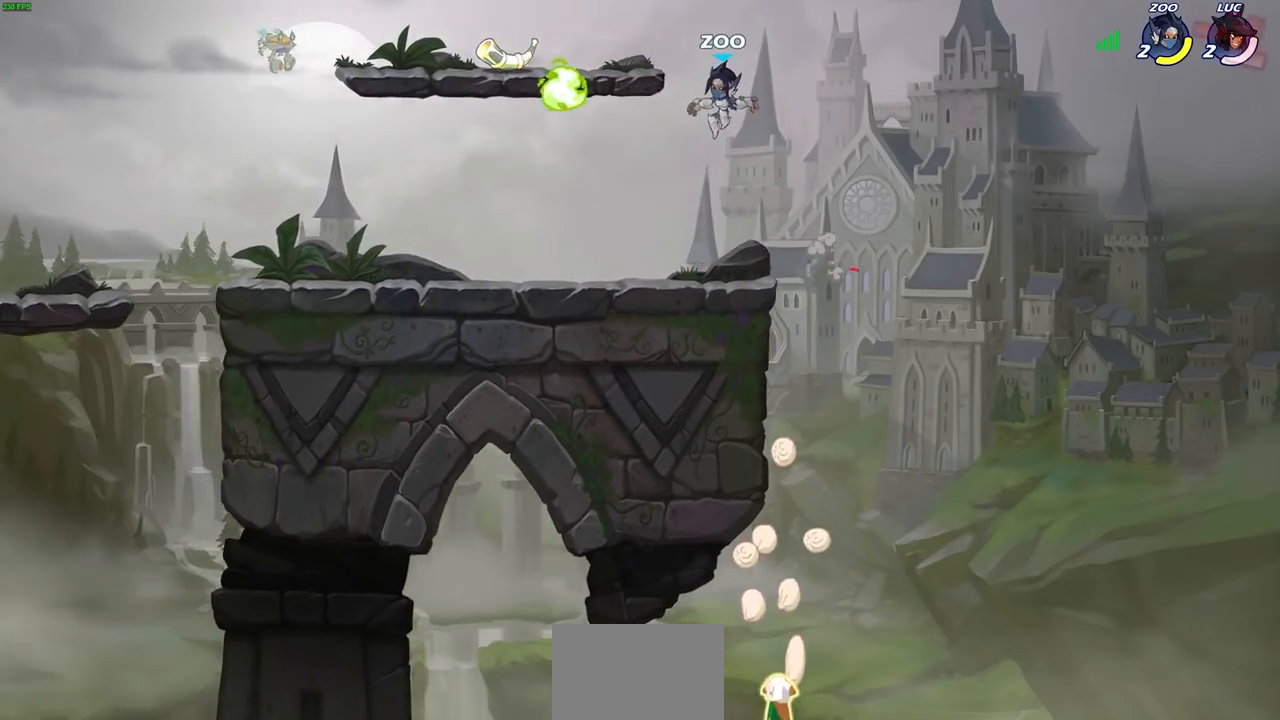
{"buttons": [], "left_stick": "center", "right_stick": "center", "events": []}
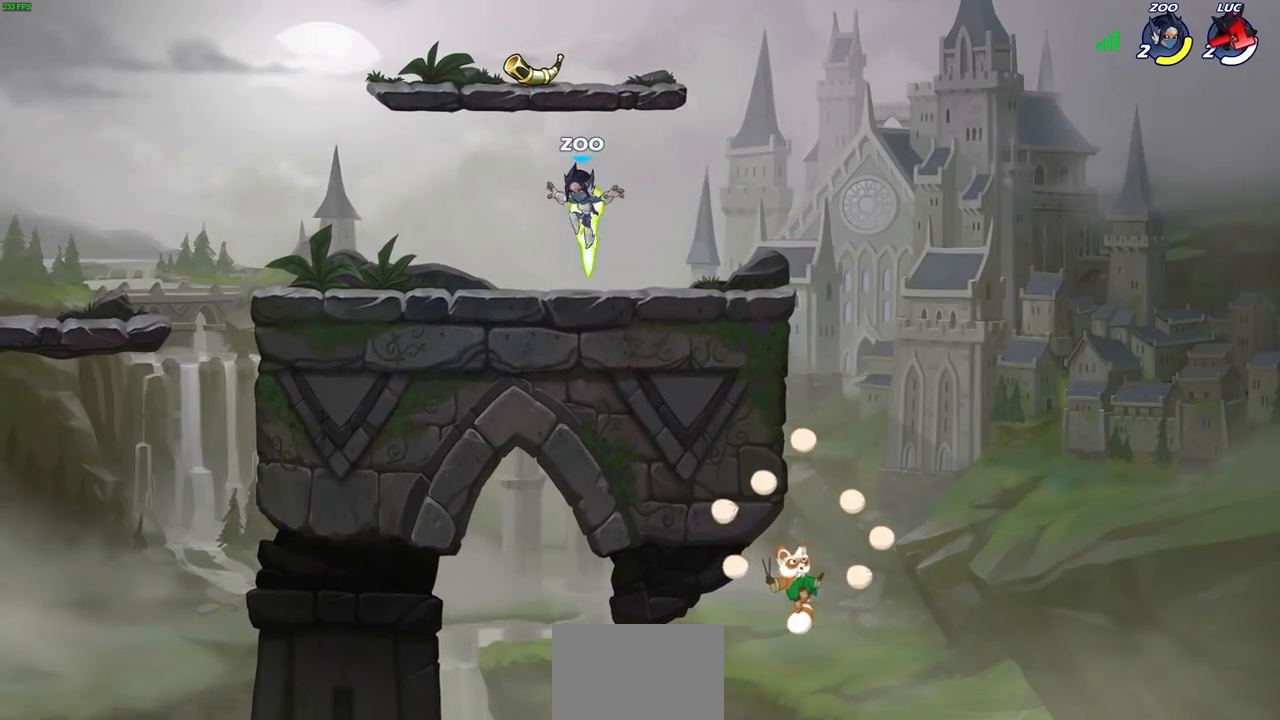
{"buttons": [], "left_stick": "center", "right_stick": "center", "events": []}
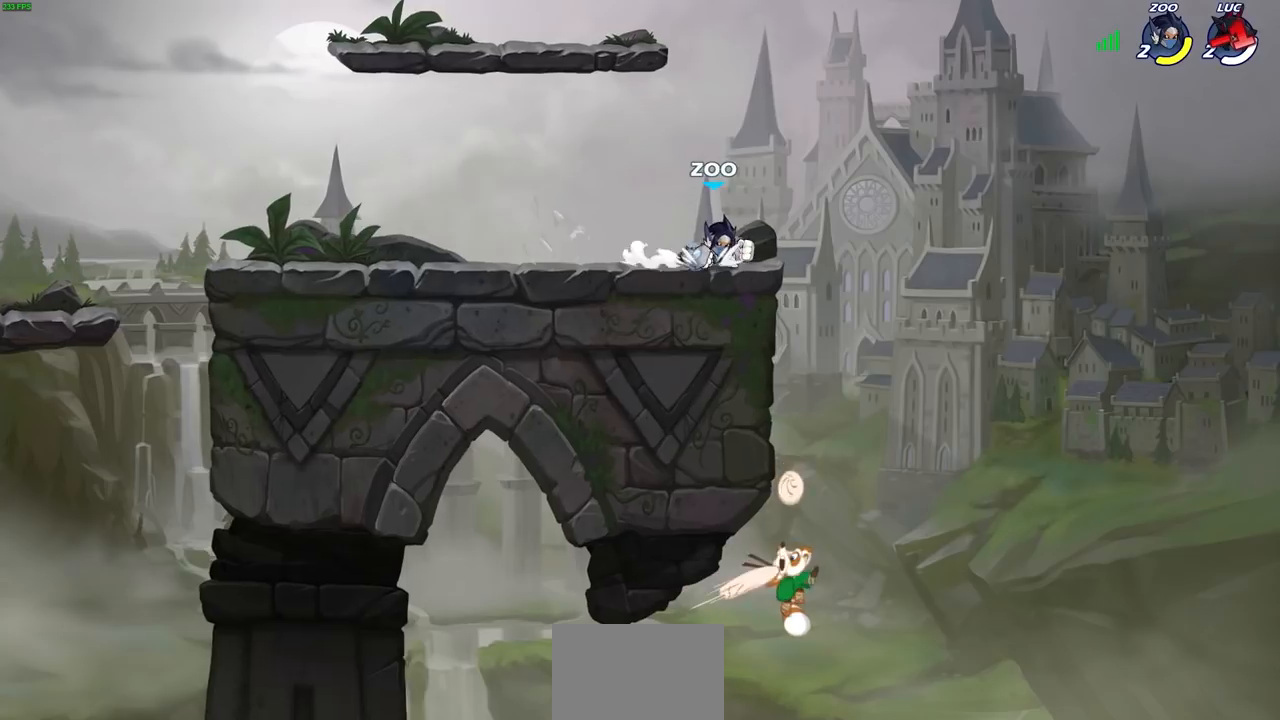
{"buttons": [], "left_stick": "center", "right_stick": "center", "events": []}
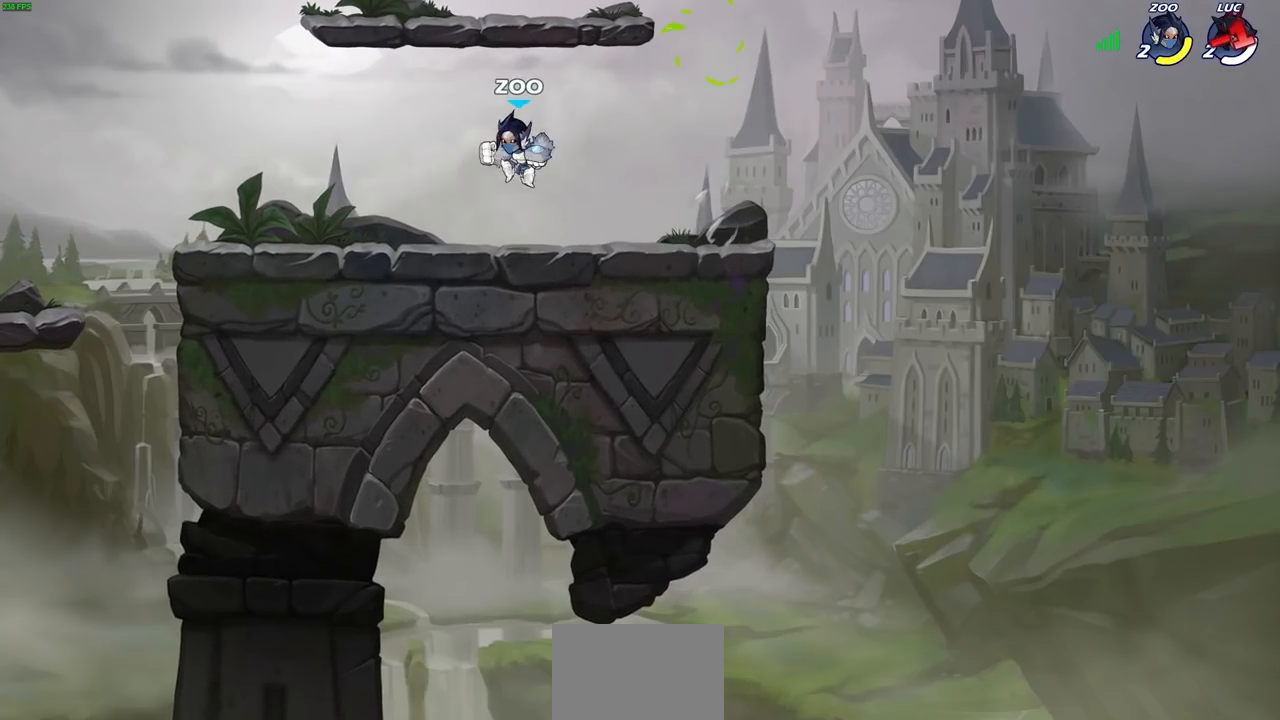
{"buttons": [], "left_stick": "center", "right_stick": "center", "events": []}
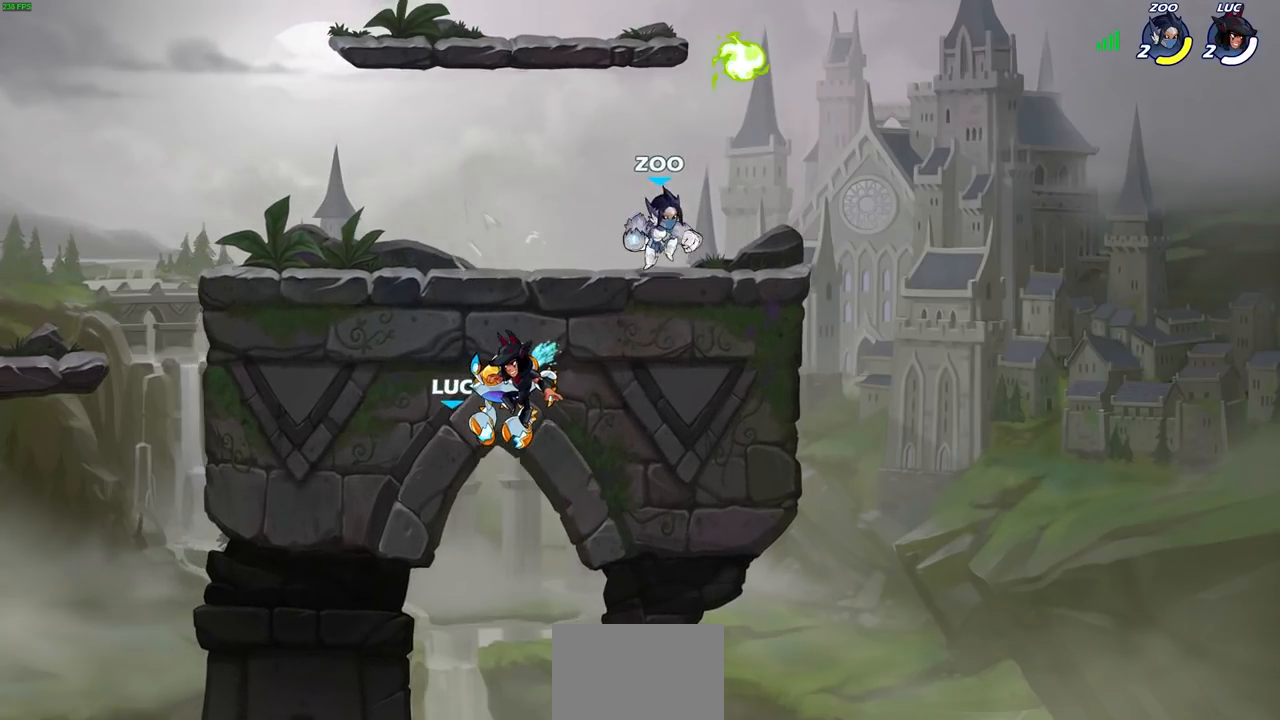
{"buttons": [], "left_stick": "center", "right_stick": "center", "events": []}
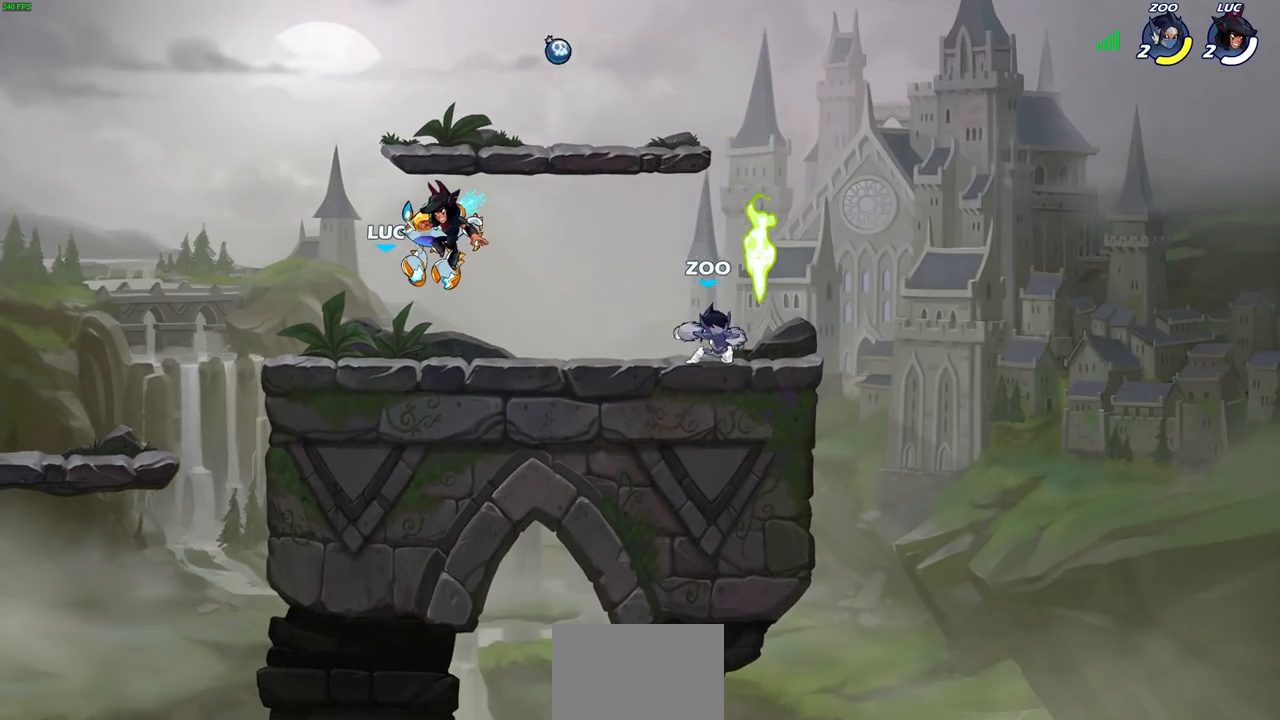
{"buttons": [], "left_stick": "center", "right_stick": "center", "events": []}
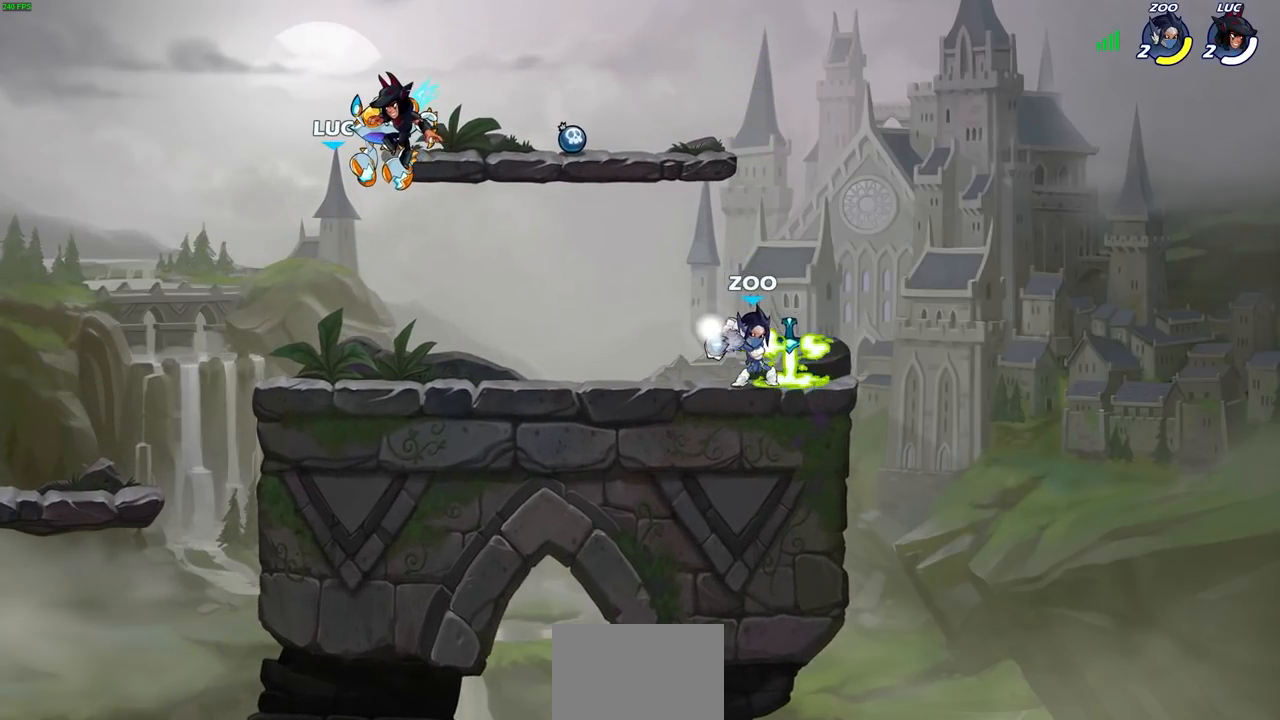
{"buttons": ["SELECT"], "left_stick": "center", "right_stick": "center", "events": [[200, "SELECT", "down"]]}
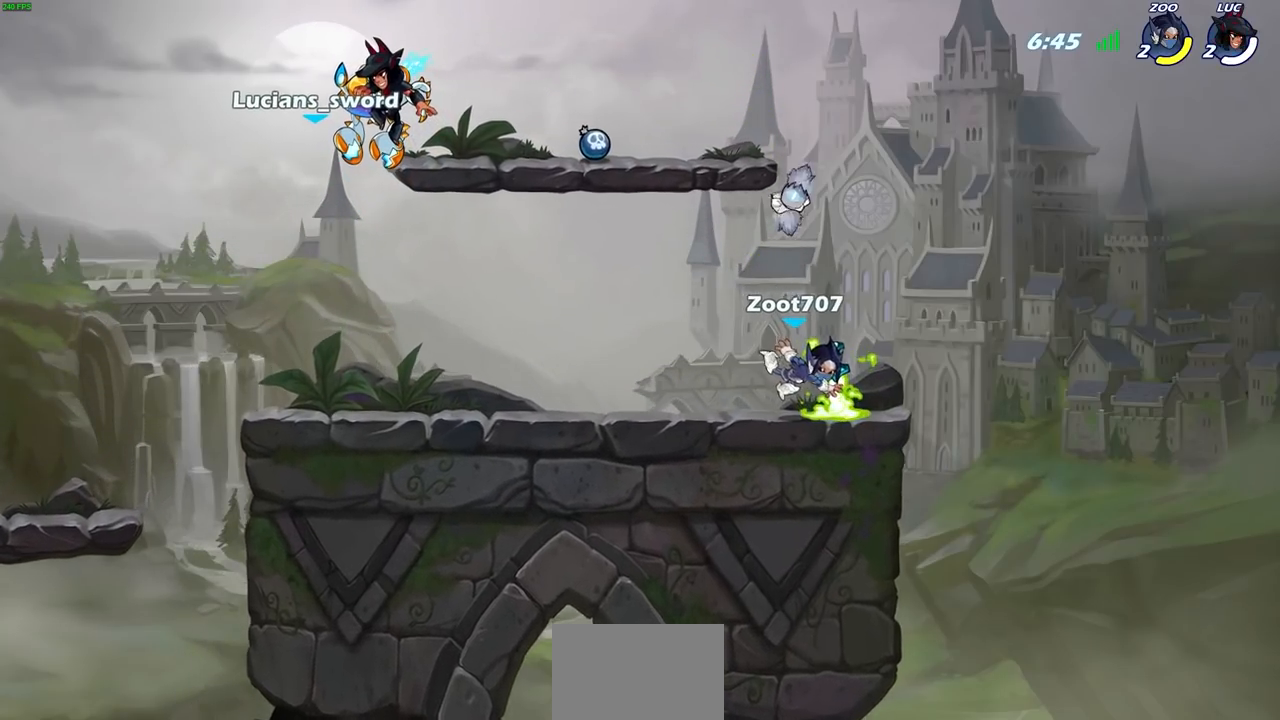
{"buttons": ["SELECT"], "left_stick": "center", "right_stick": "center", "events": []}
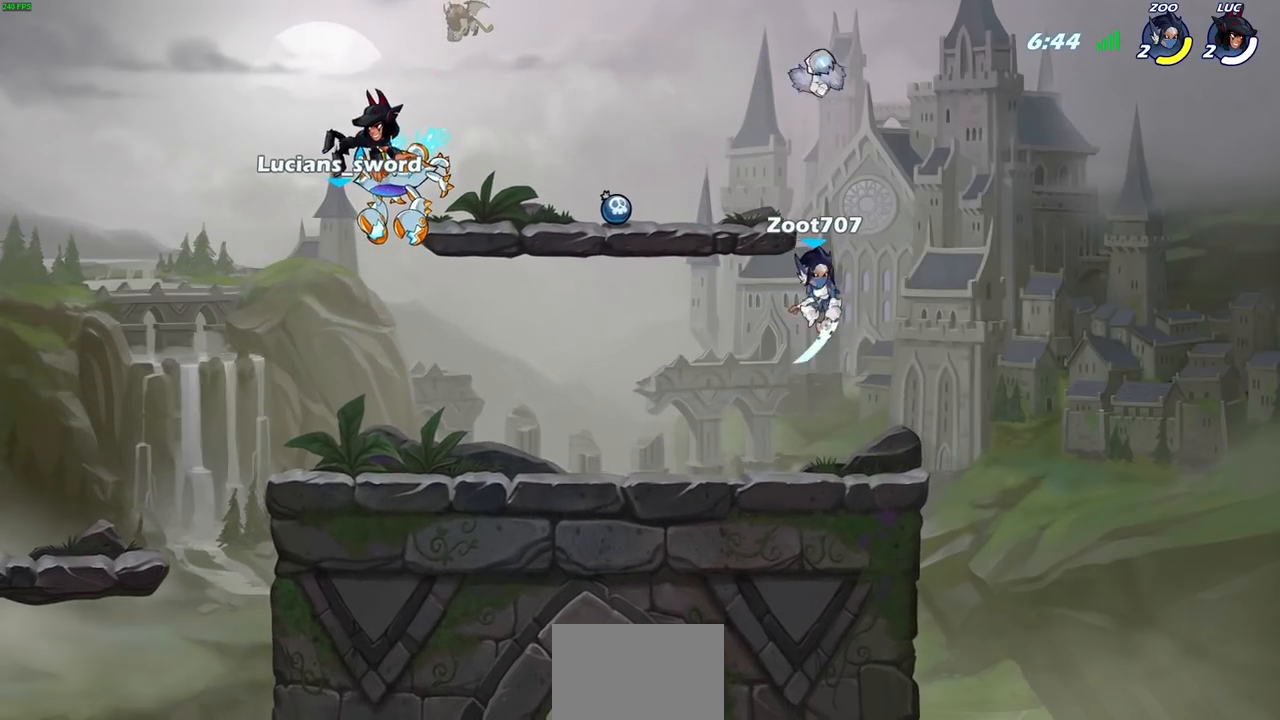
{"buttons": [], "left_stick": "center", "right_stick": "center", "events": [[250, "SELECT", "up"]]}
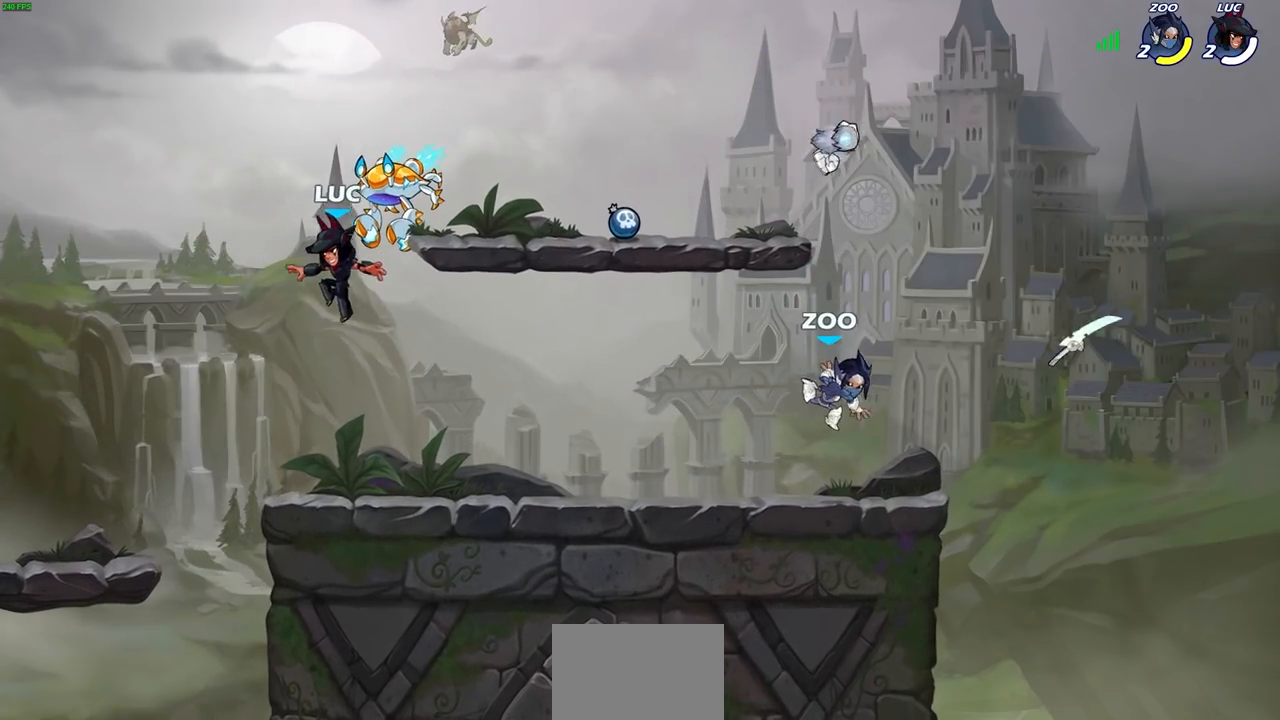
{"buttons": ["CROSS"], "left_stick": "right", "right_stick": "center", "events": [[200, "left_stick", "right"], [450, "CROSS", "down"]]}
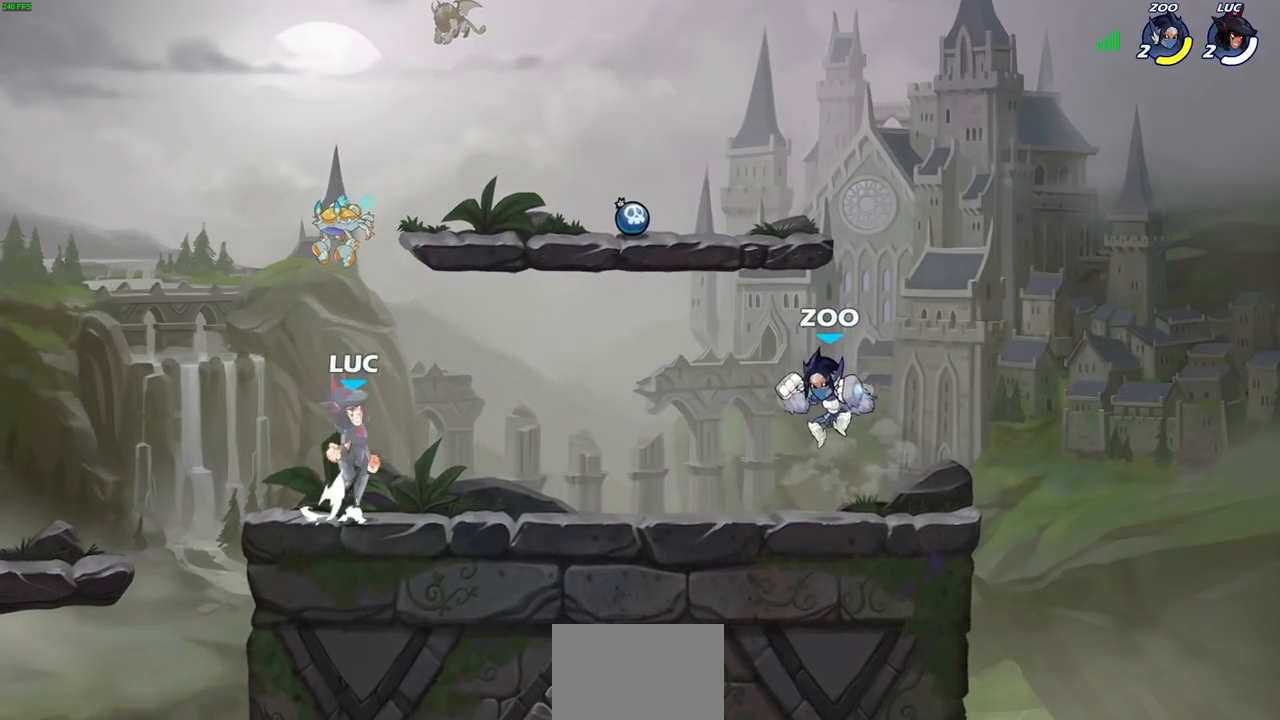
{"buttons": ["R1"], "left_stick": "right", "right_stick": "center", "events": [[83, "CROSS", "up"], [183, "CROSS", "down"], [267, "CROSS", "up"], [367, "CROSS", "down"], [450, "R1", "down"], [483, "CROSS", "up"]]}